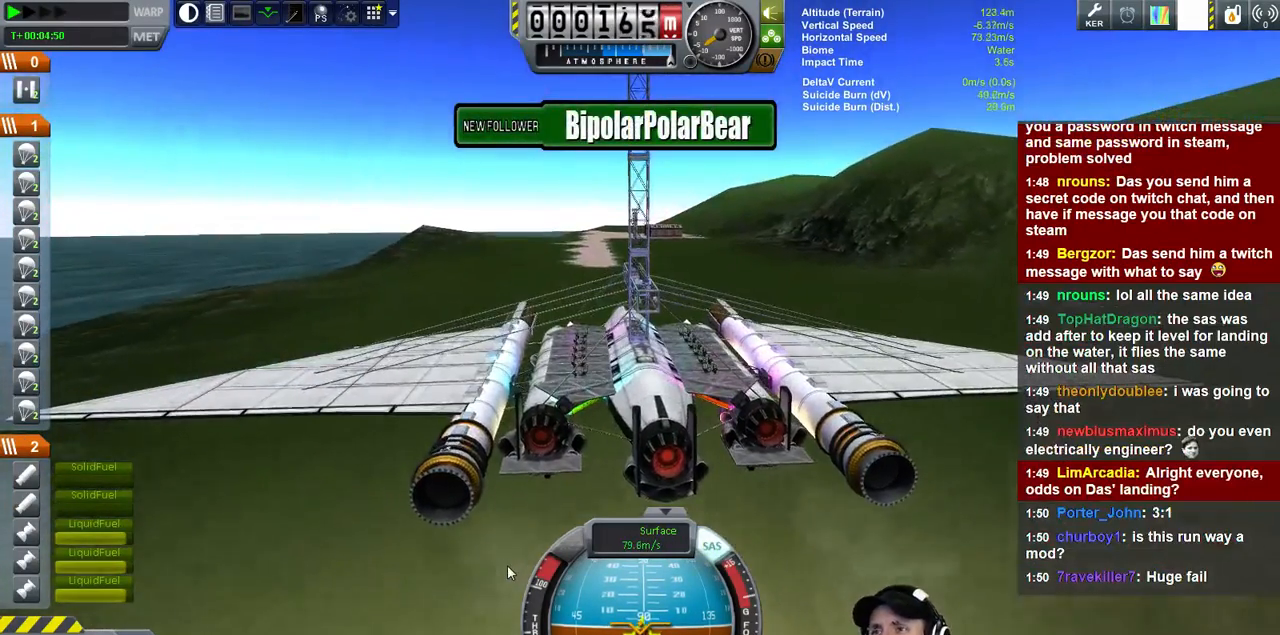
Gameplay with keyboard; each line is a JSON object with the keys held at the frame after it. "events" lists presses ("down") and releases ("up") of "a", "d", "e", "h", "i", "j", "k", "l", "n", "q", "s" and "w" between this image and that frame as [ms after this image, input, new state], when the widget could be followed in between. No other keys are recorded. Mouse input is not recorded.
{"keys": [], "events": [[33, "s", "up"]]}
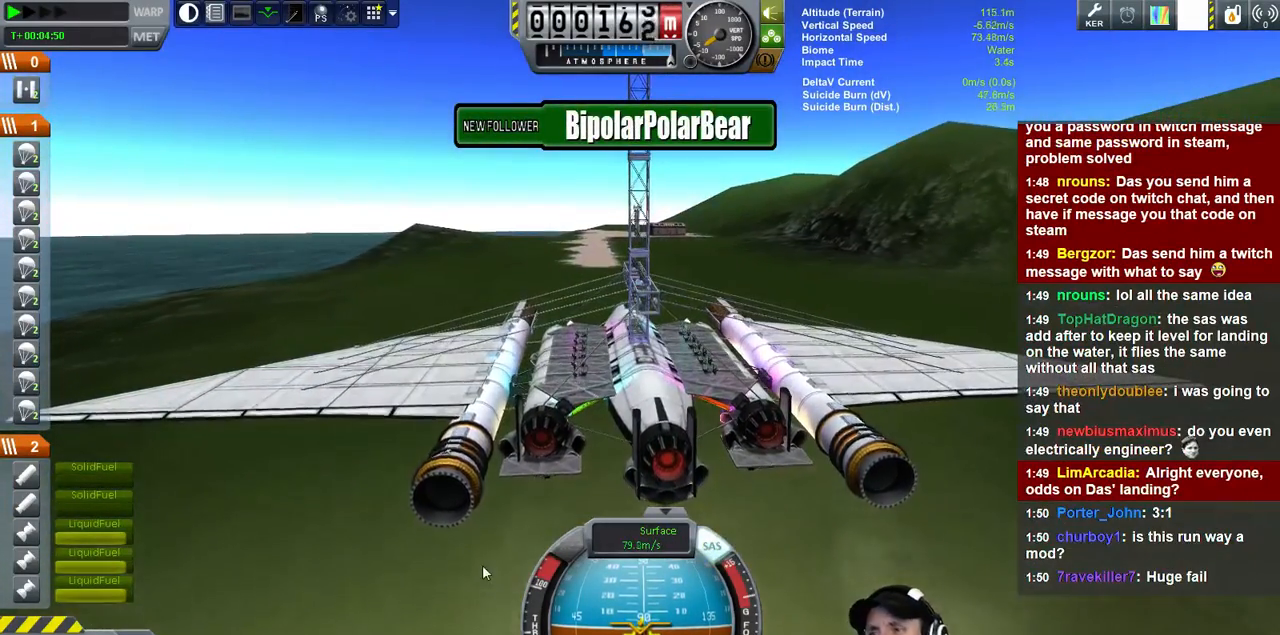
{"keys": [], "events": []}
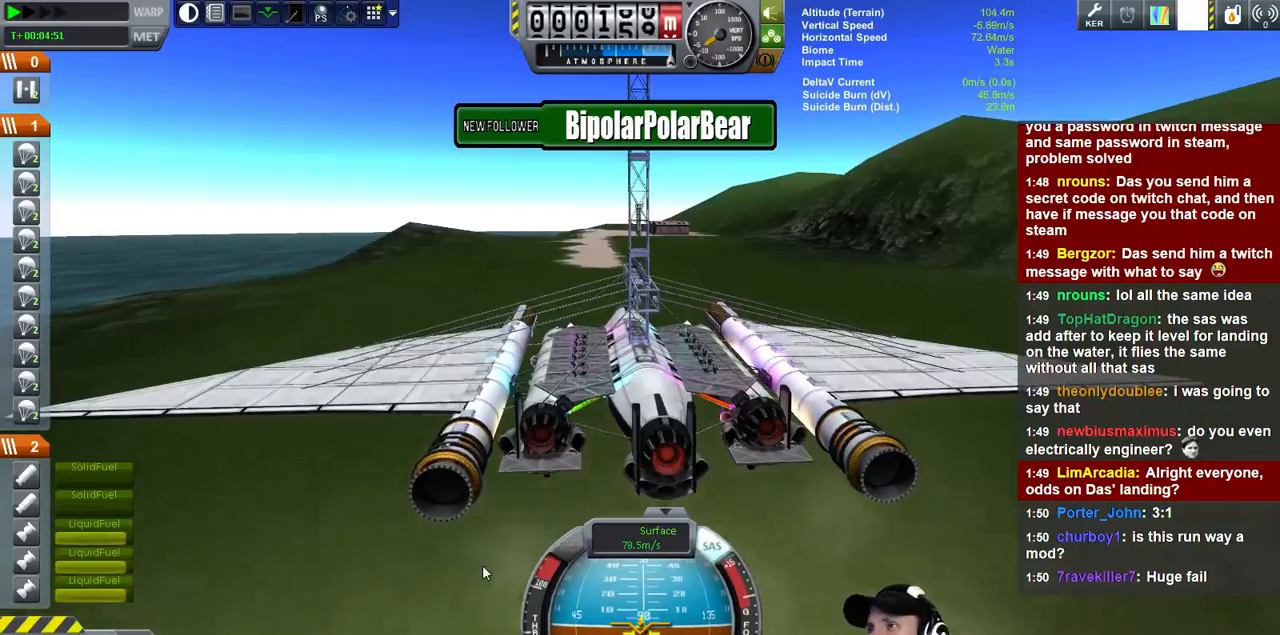
{"keys": [], "events": []}
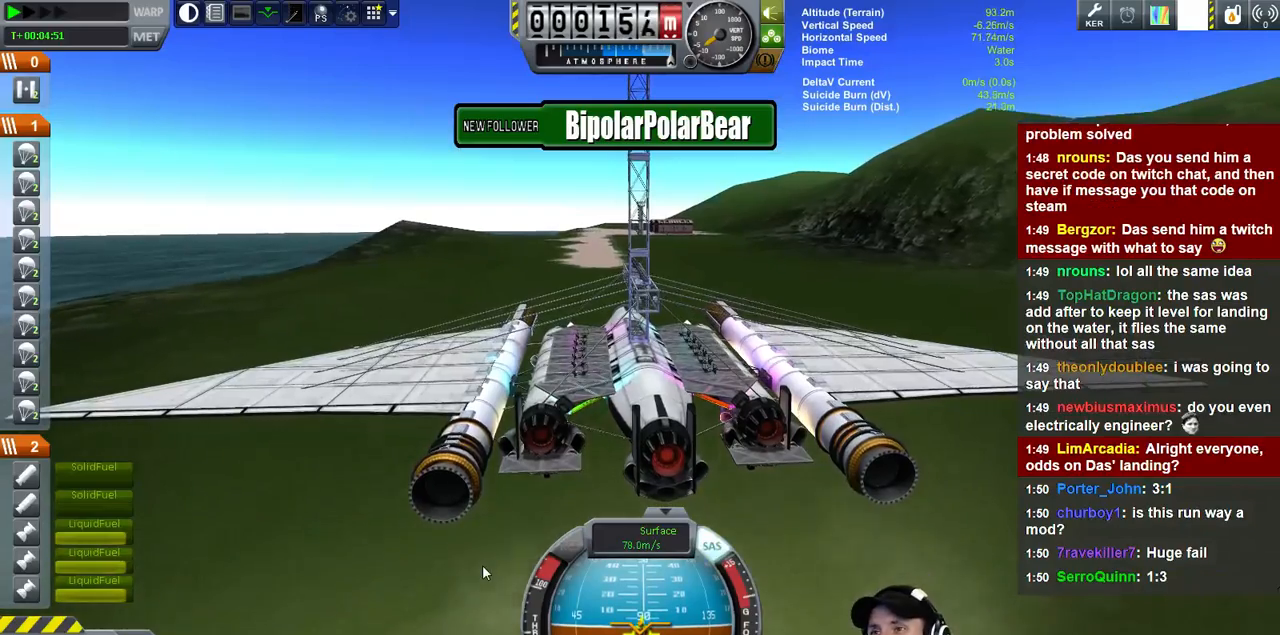
{"keys": [], "events": []}
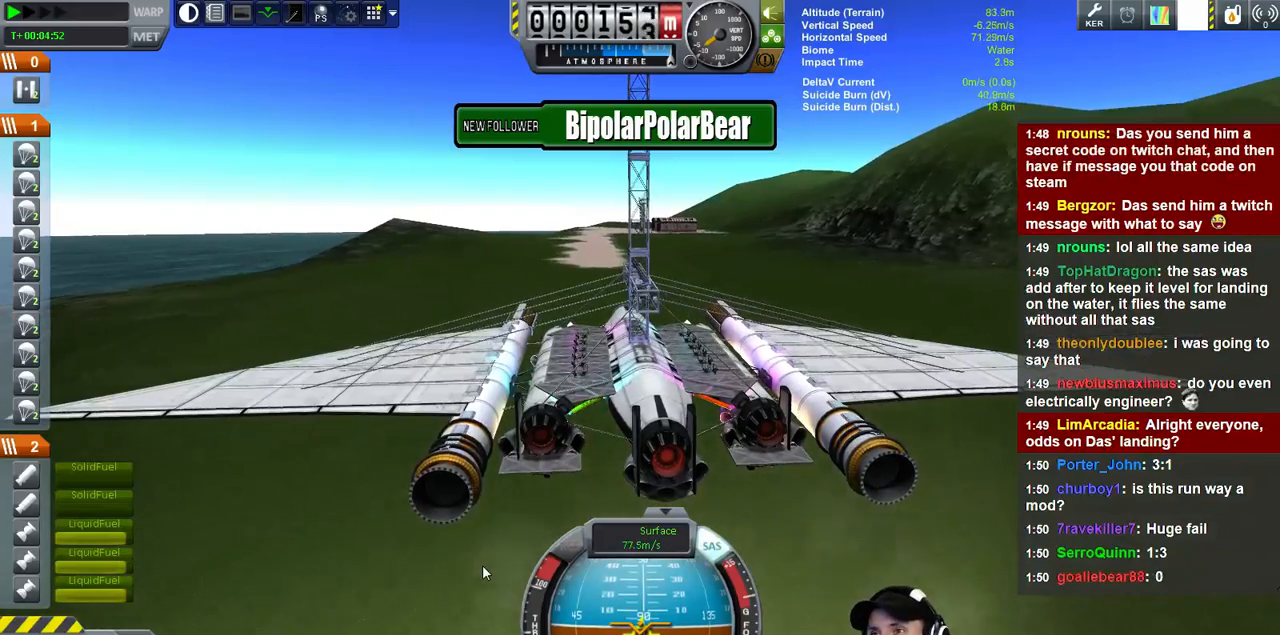
{"keys": [], "events": [[33, "s", "down"], [133, "s", "up"], [400, "s", "down"], [500, "s", "up"]]}
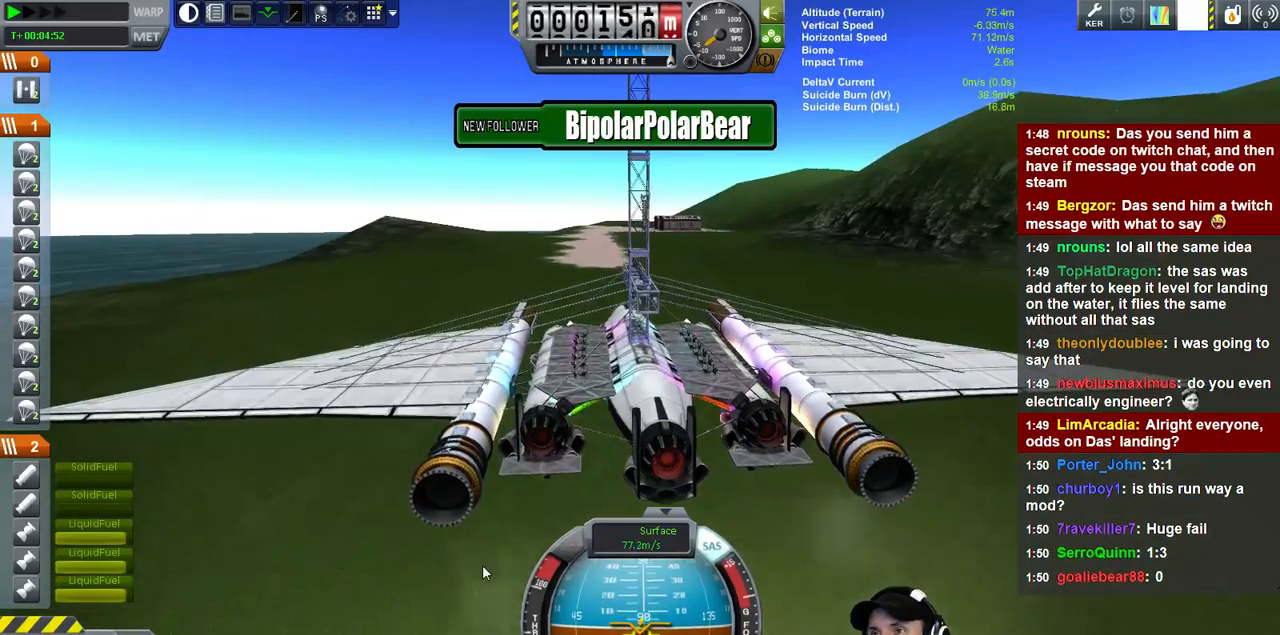
{"keys": ["s"], "events": [[433, "s", "down"]]}
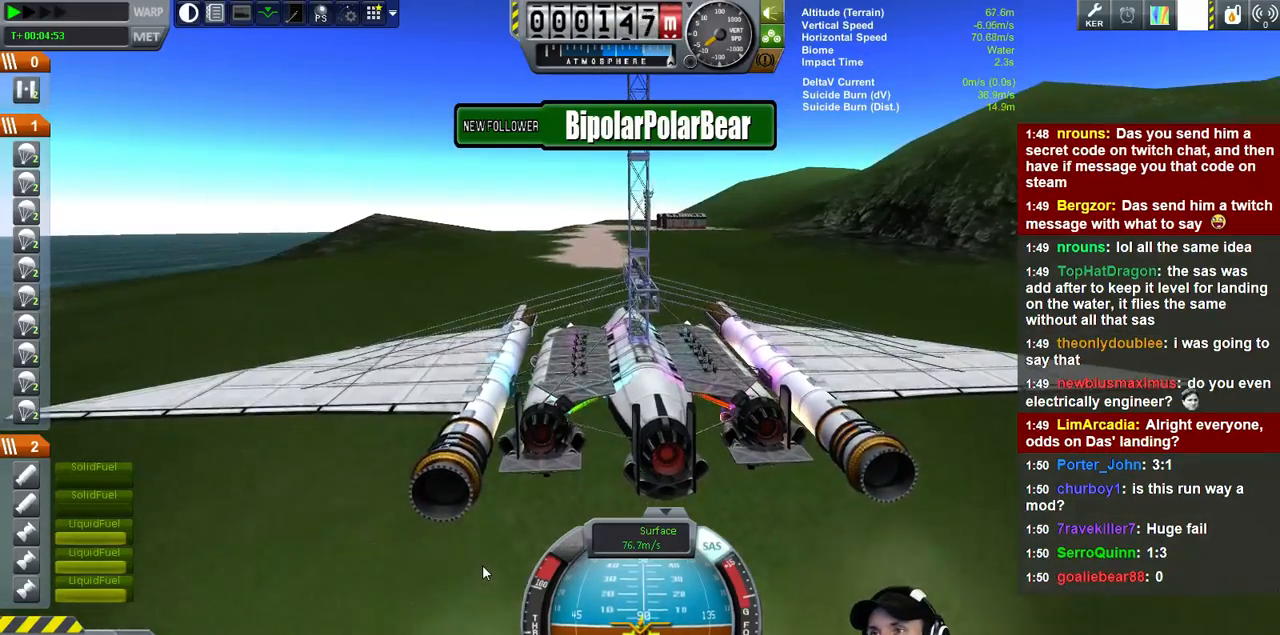
{"keys": [], "events": [[66, "s", "up"], [366, "s", "down"], [466, "s", "up"]]}
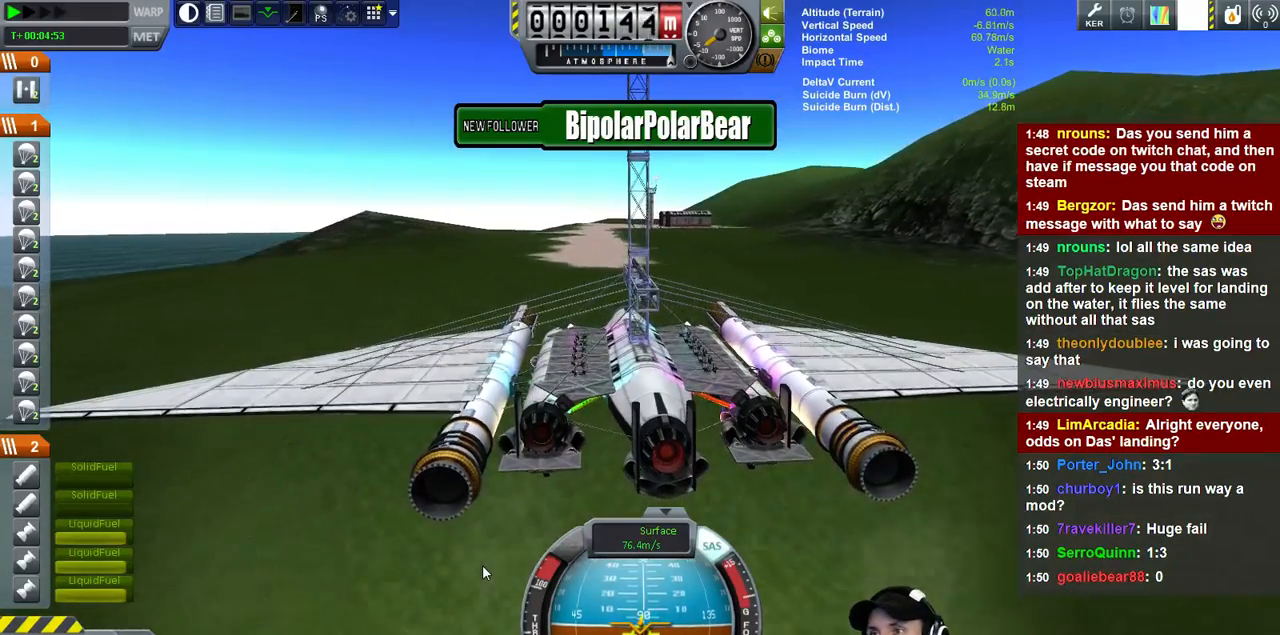
{"keys": ["s"], "events": [[133, "s", "down"]]}
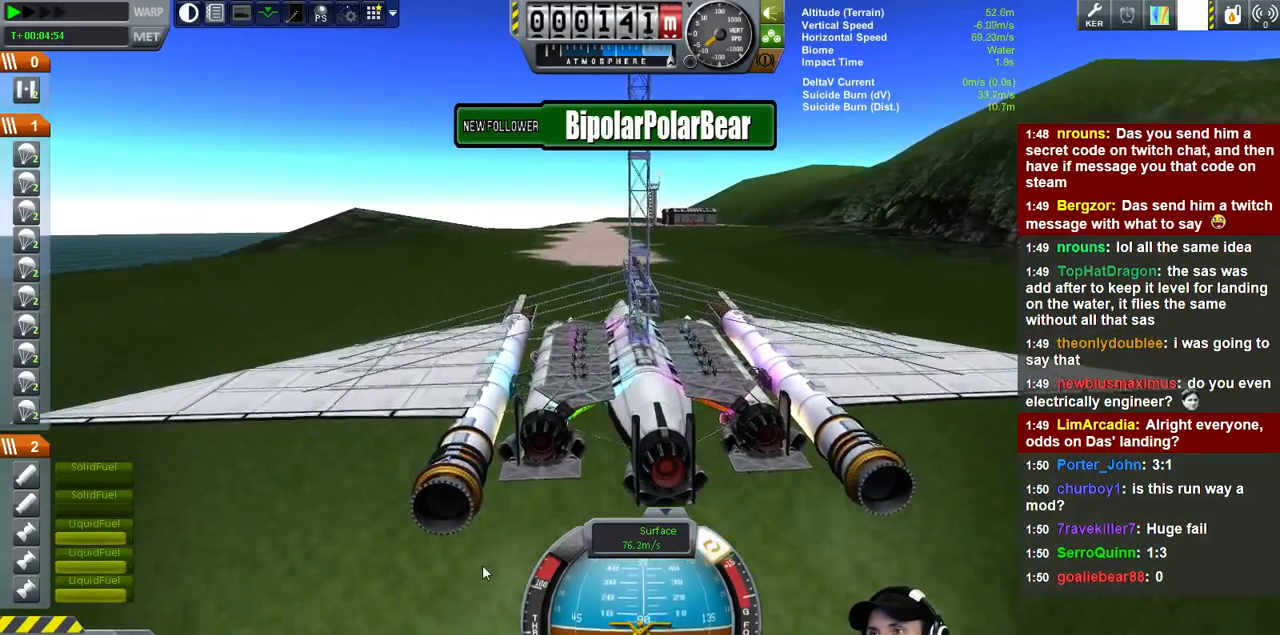
{"keys": ["s"], "events": [[133, "s", "up"], [400, "s", "down"]]}
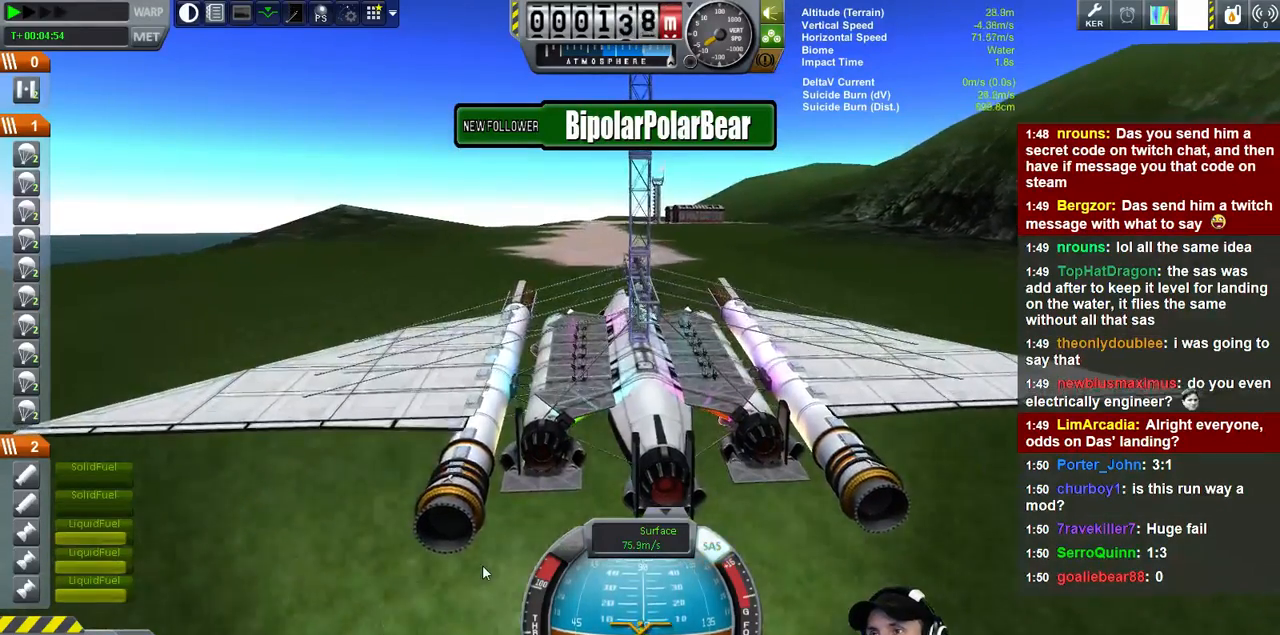
{"keys": [], "events": [[300, "s", "up"]]}
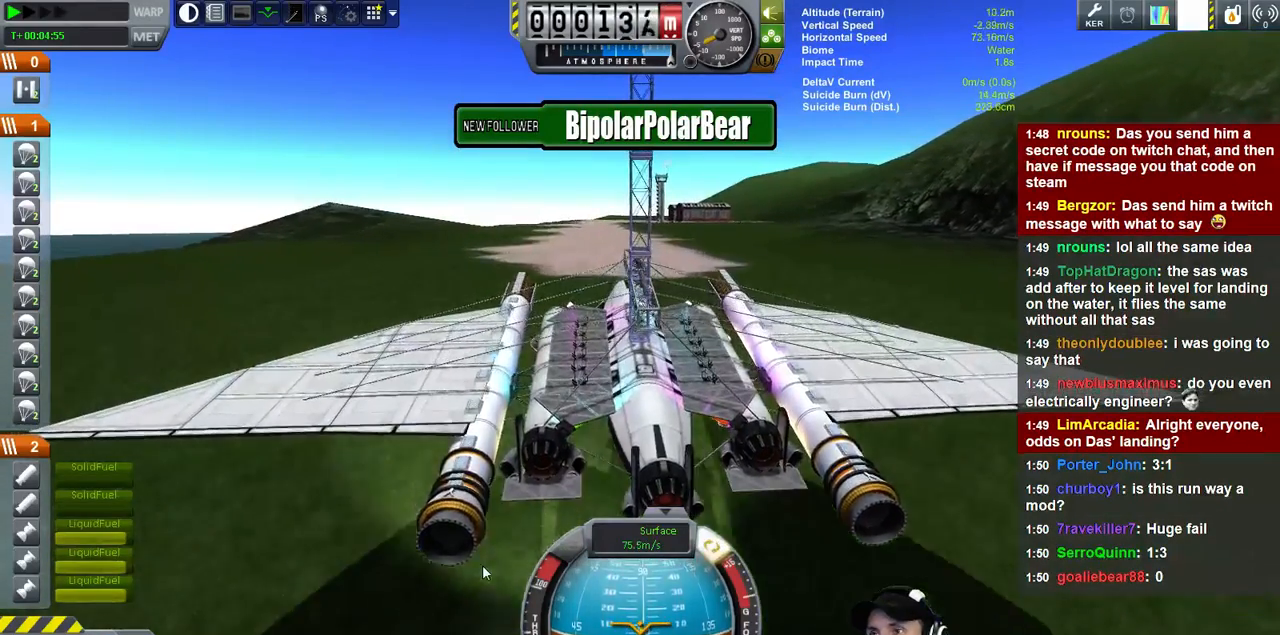
{"keys": [], "events": []}
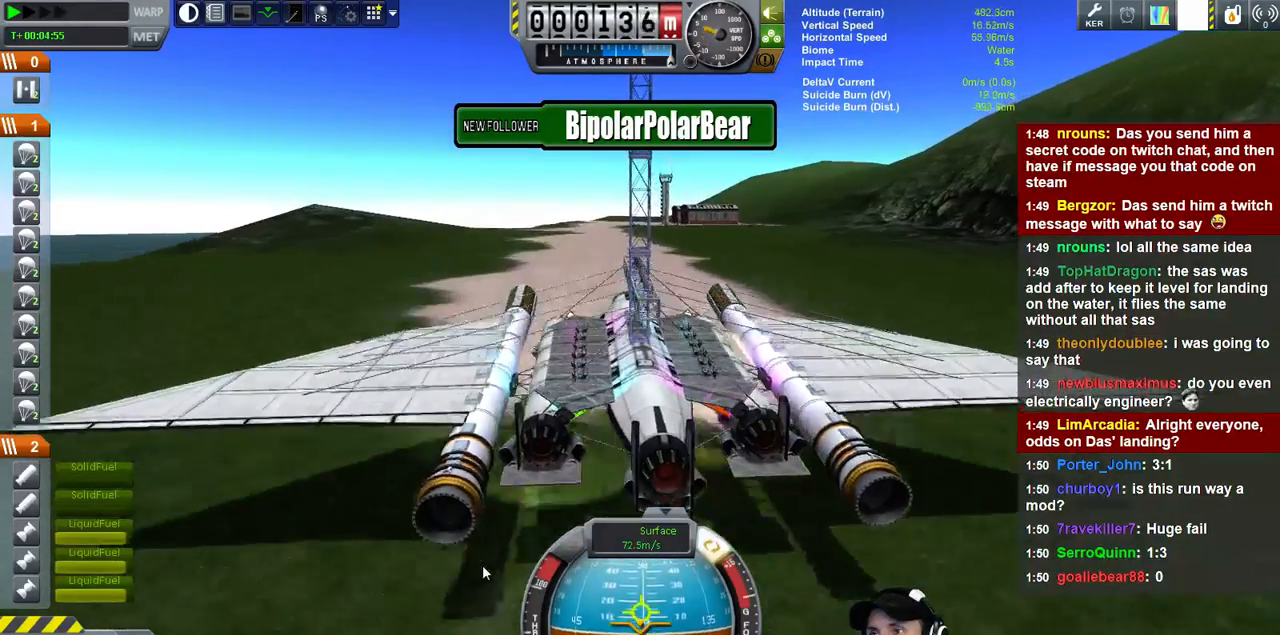
{"keys": [], "events": []}
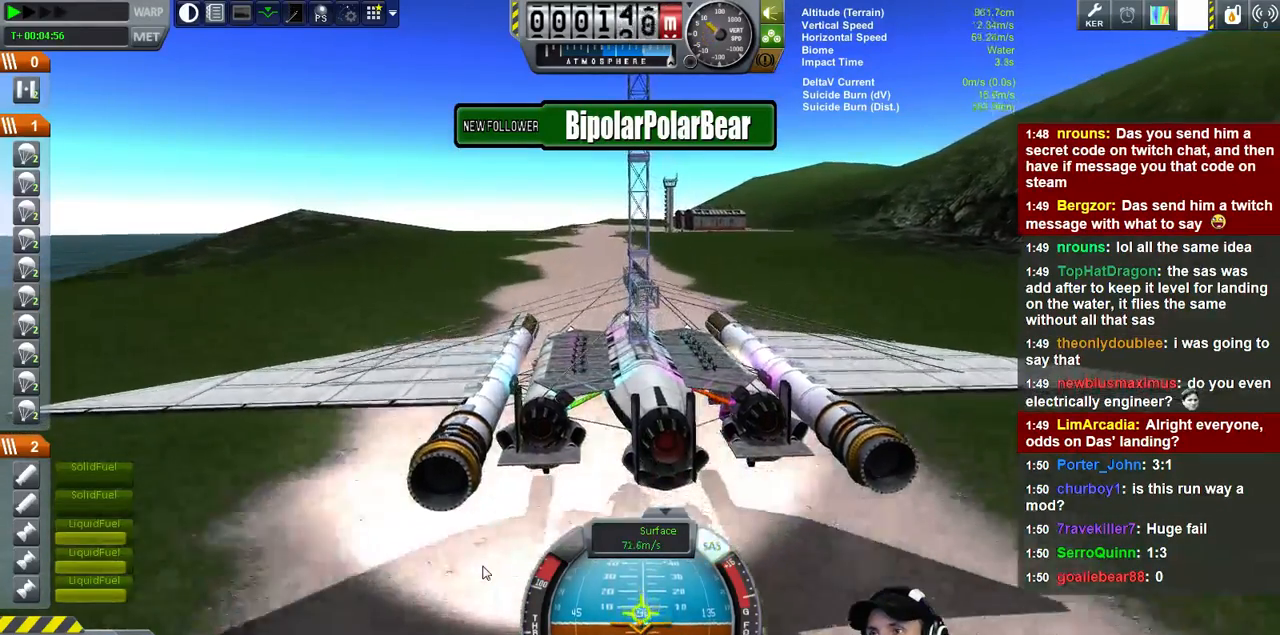
{"keys": [], "events": []}
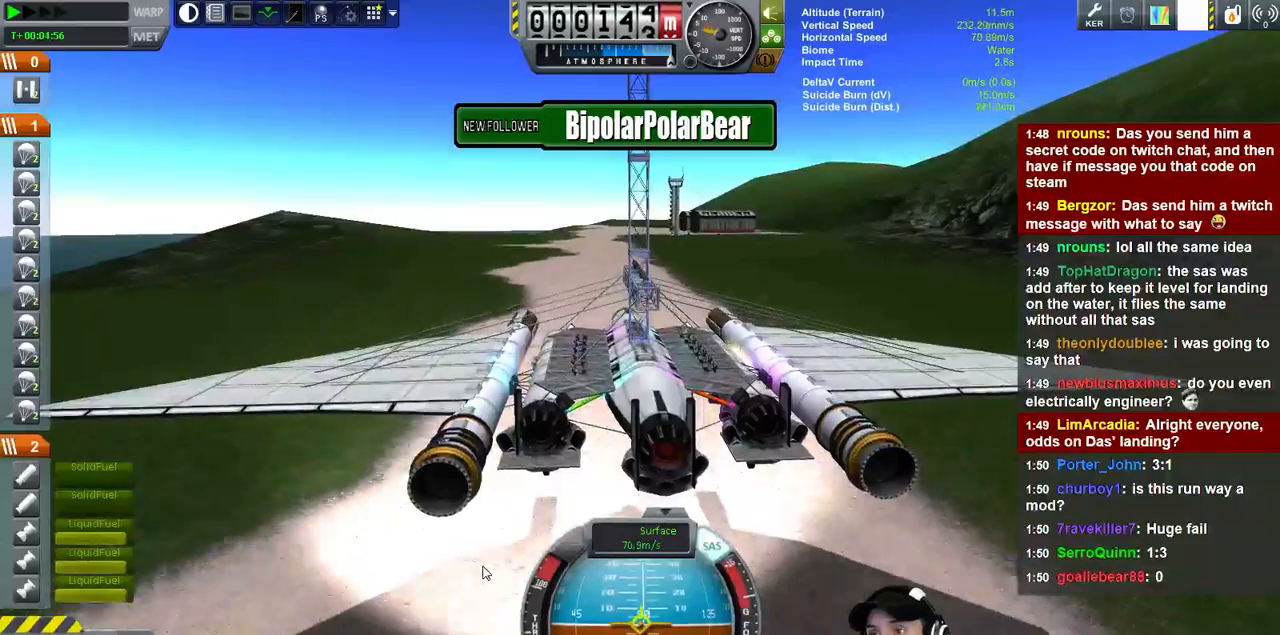
{"keys": [], "events": []}
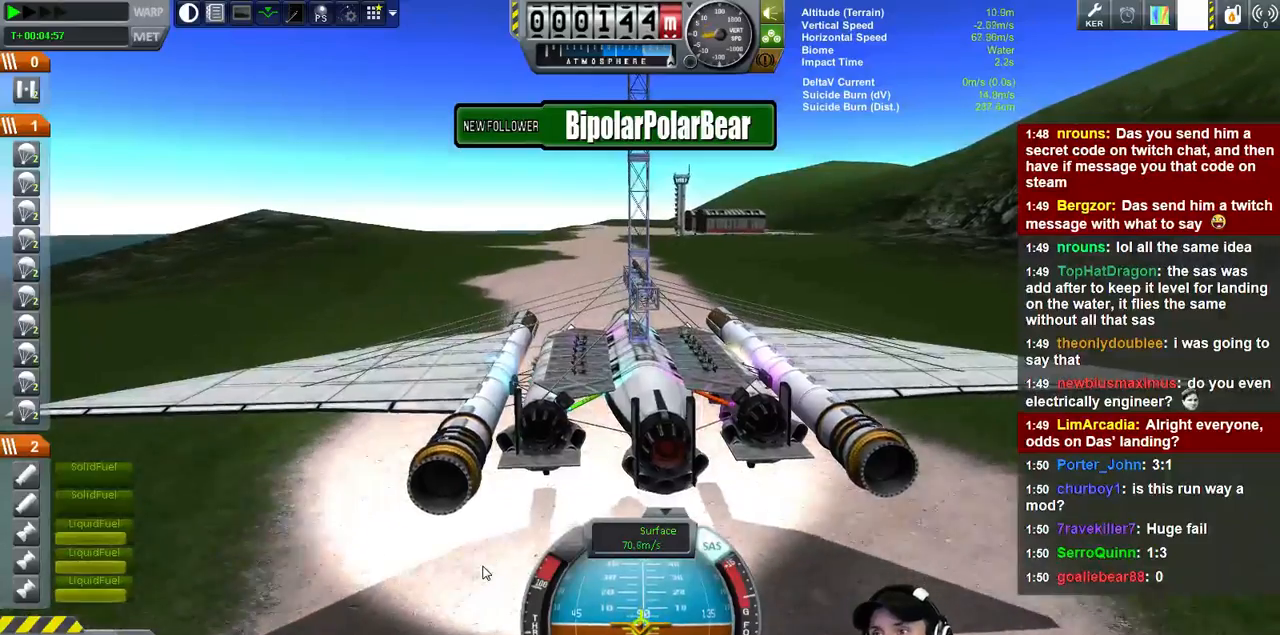
{"keys": [], "events": []}
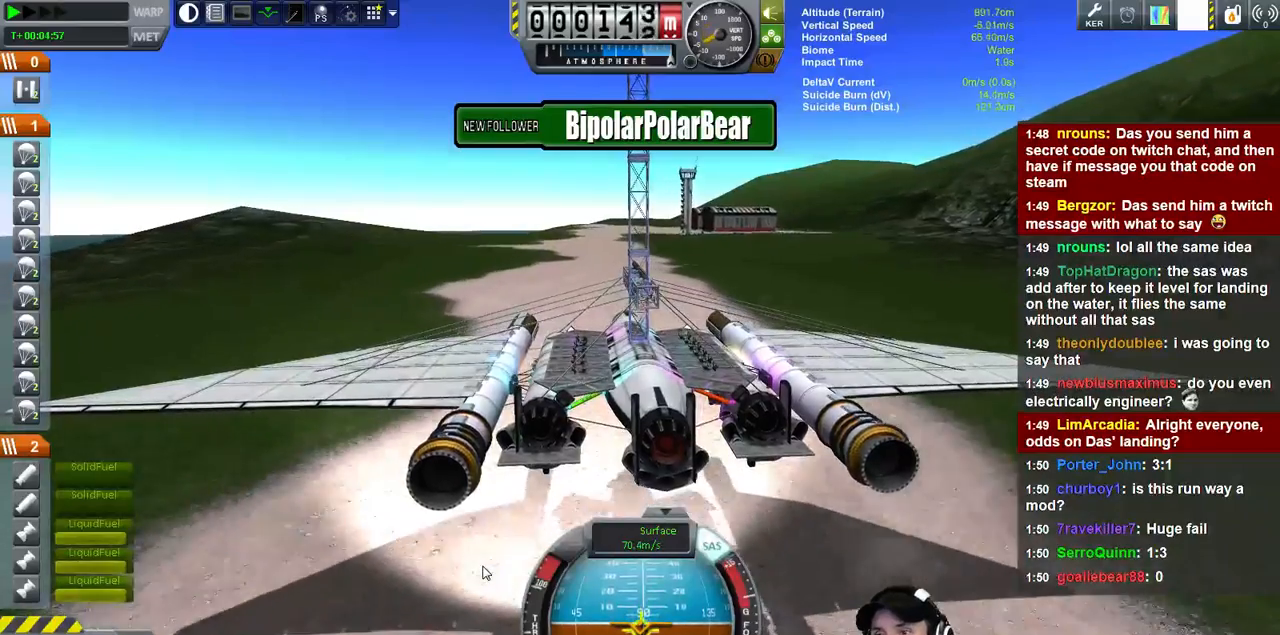
{"keys": ["s"], "events": [[266, "s", "down"]]}
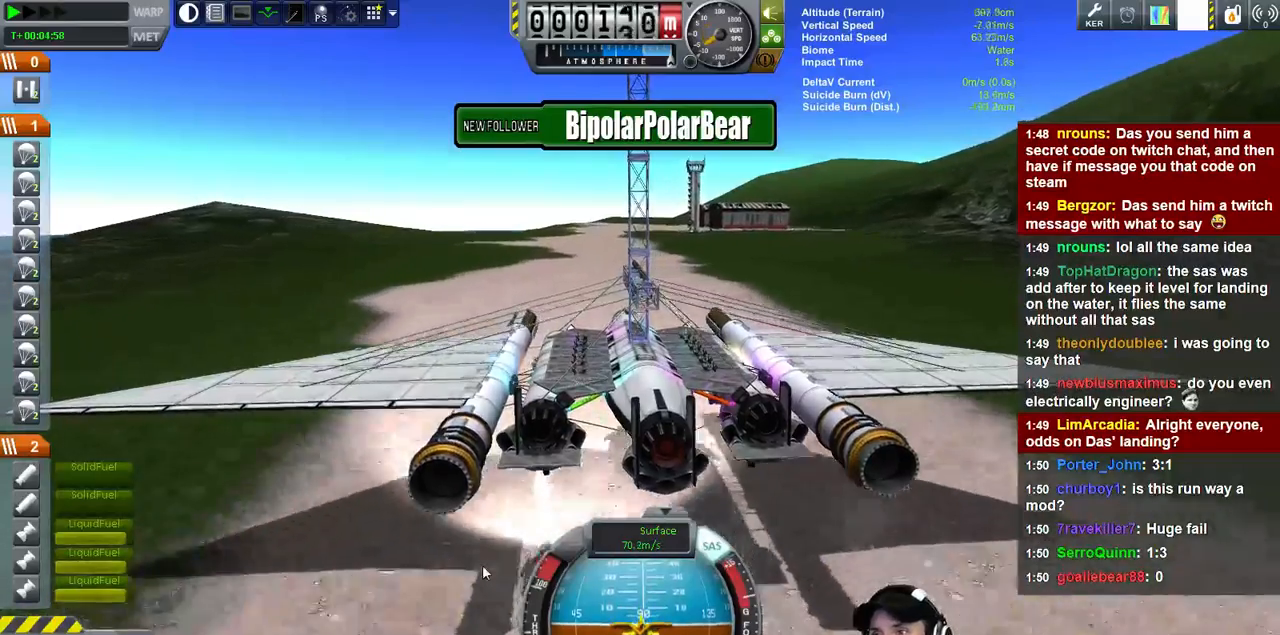
{"keys": [], "events": [[166, "s", "up"]]}
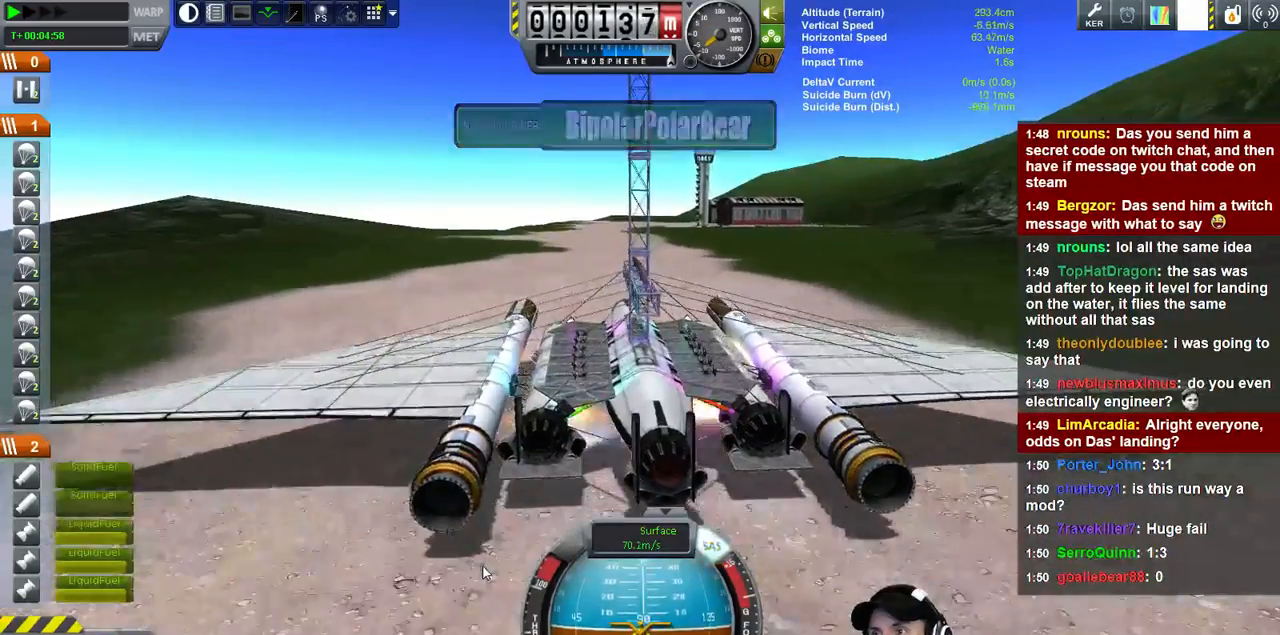
{"keys": ["s"], "events": [[433, "s", "down"]]}
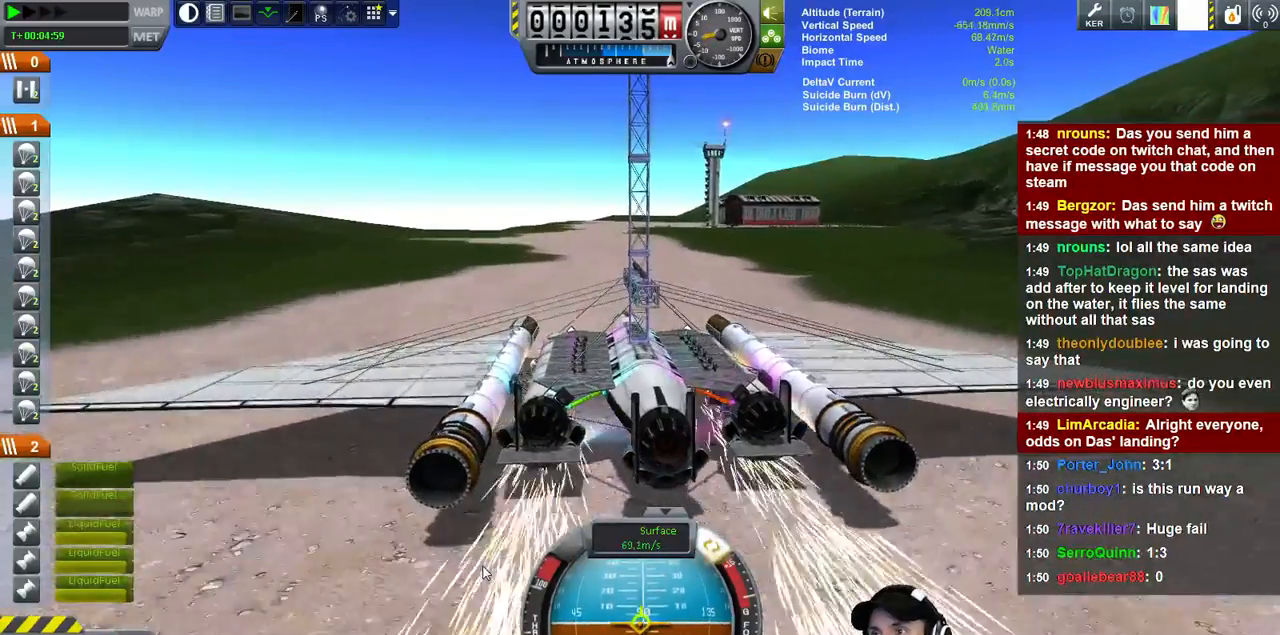
{"keys": [], "events": [[100, "s", "up"]]}